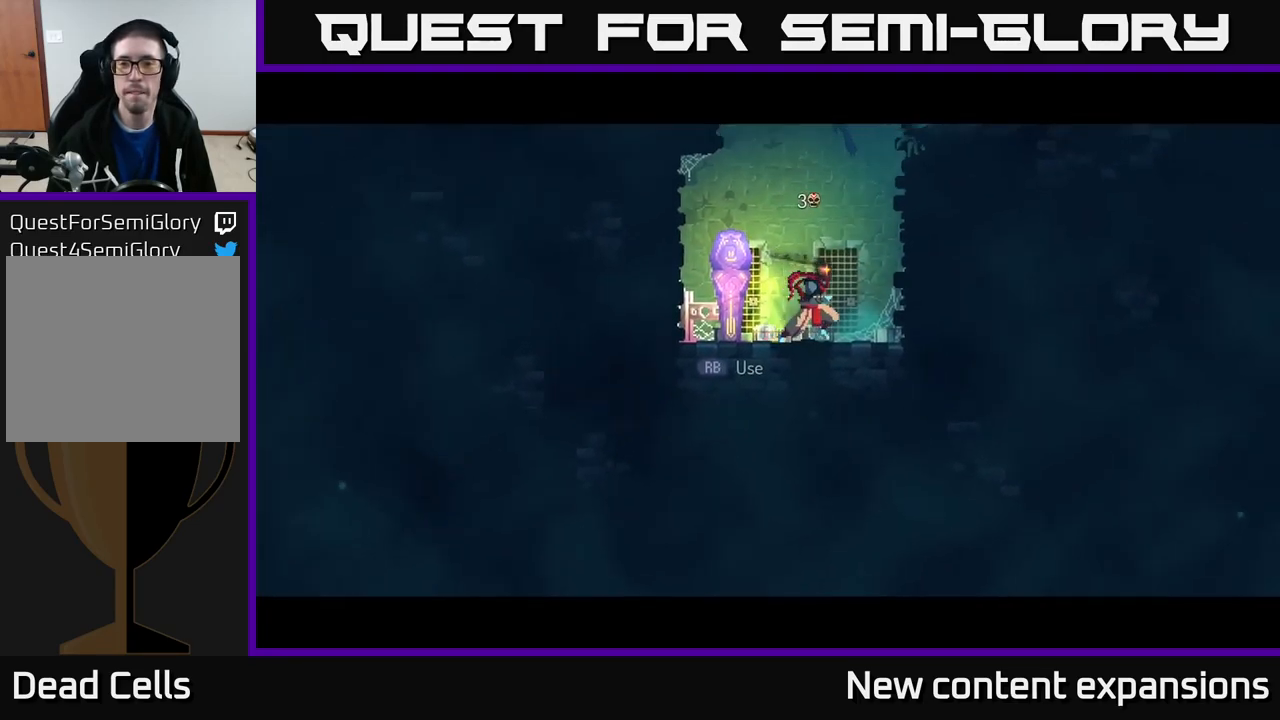
Gameplay with a controller (Xbox layout); each line is a JSON object with the inputs held at the frame after it. "events" lists button and stick changes between this image and that frame as [ms after this image, input, new state], when the widget could be followed in between.
{"buttons": ["A"], "left_stick": "right", "right_stick": "center", "events": [[117, "A", "down"], [284, "A", "up"], [484, "A", "down"]]}
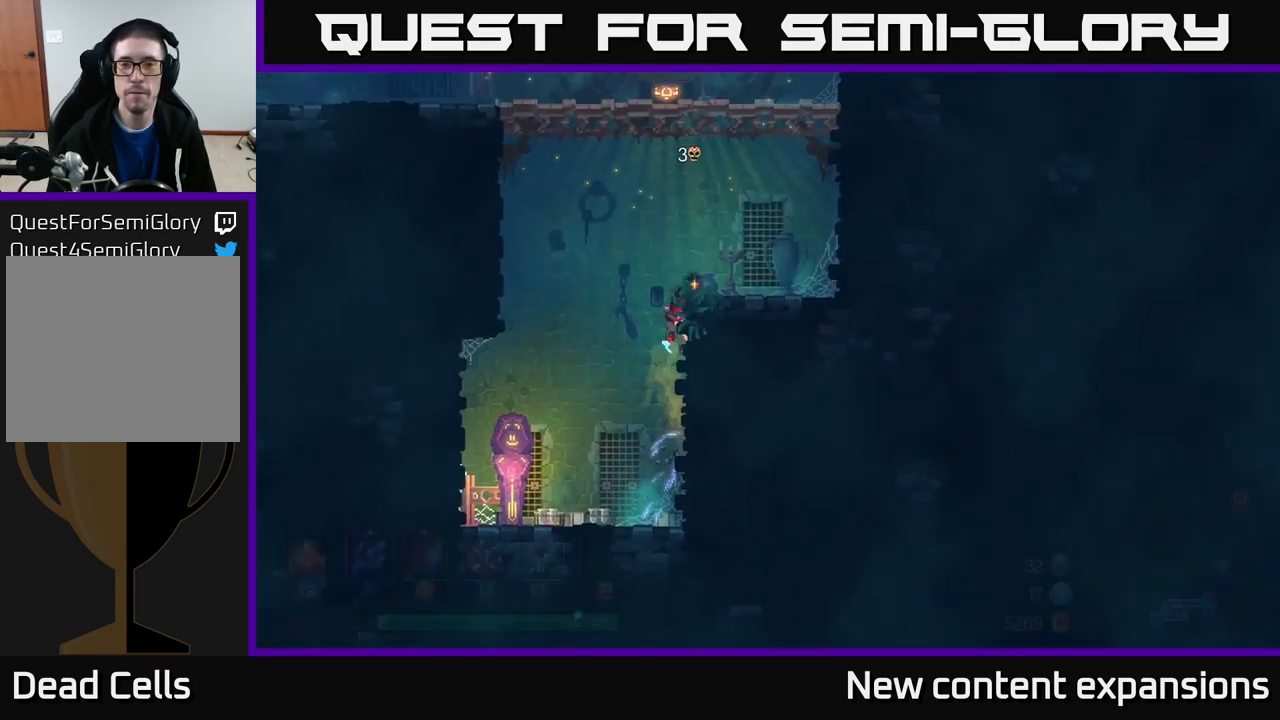
{"buttons": [], "left_stick": "right", "right_stick": "center", "events": [[134, "A", "up"], [250, "A", "down"], [417, "A", "up"]]}
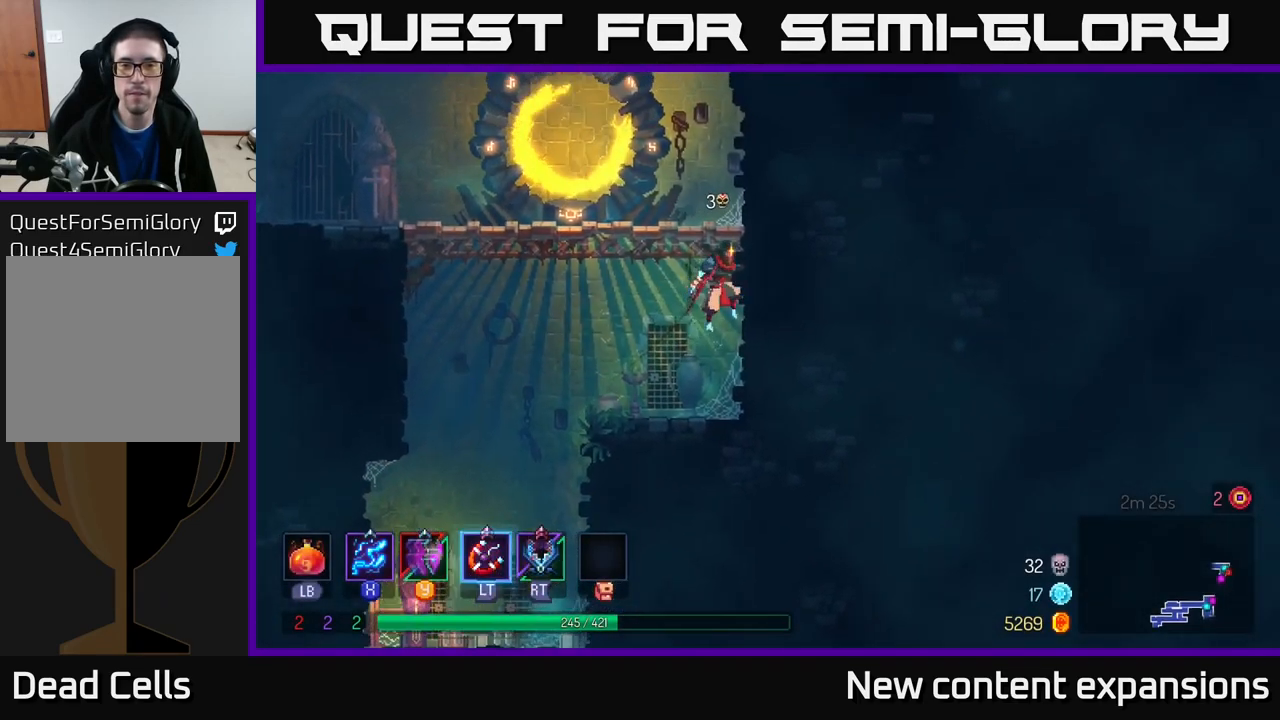
{"buttons": ["B"], "left_stick": "left", "right_stick": "center", "events": [[134, "A", "down"], [167, "left_stick", "left"], [284, "A", "up"], [484, "B", "down"]]}
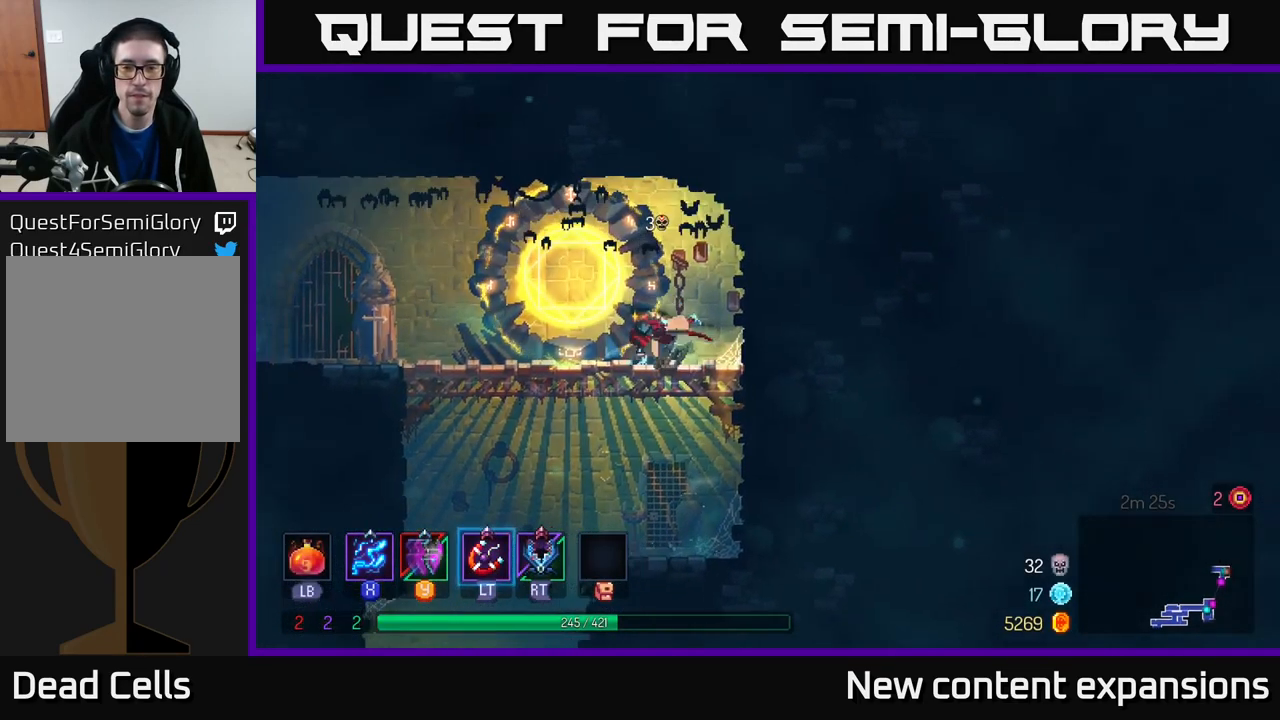
{"buttons": [], "left_stick": "left", "right_stick": "center", "events": [[117, "B", "up"], [334, "A", "down"], [400, "A", "up"]]}
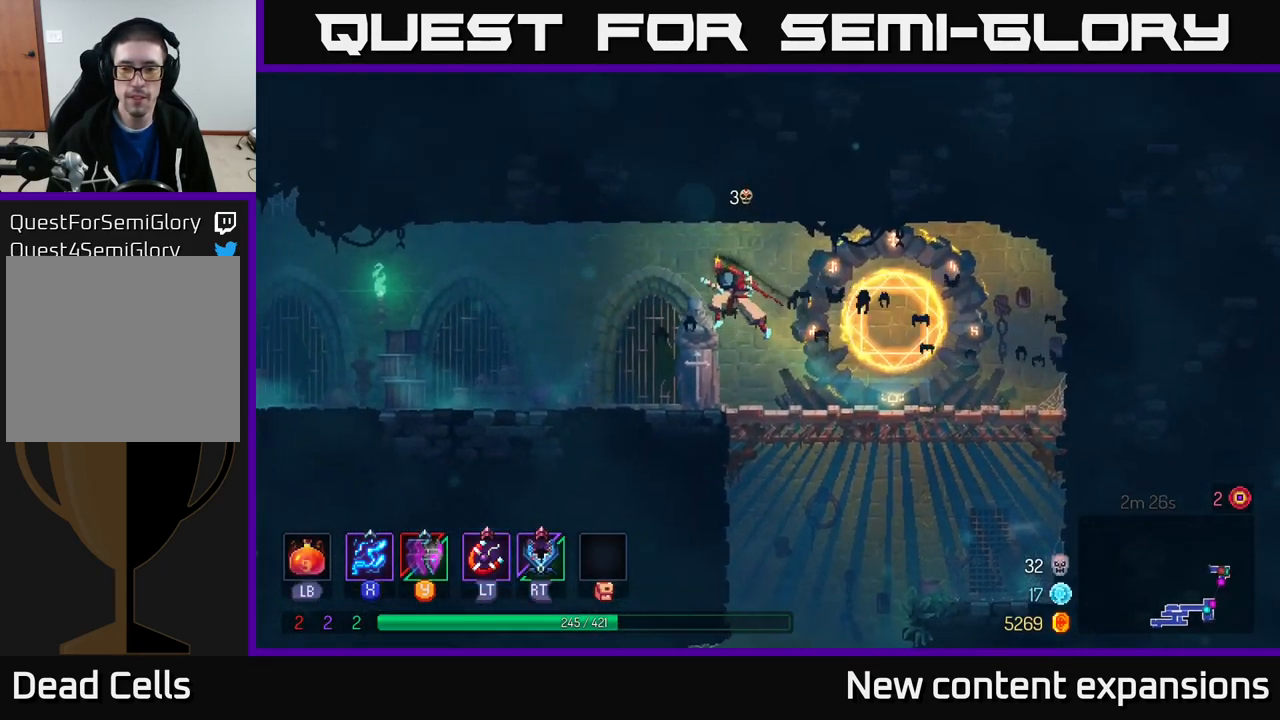
{"buttons": ["B"], "left_stick": "left", "right_stick": "center", "events": [[400, "B", "down"]]}
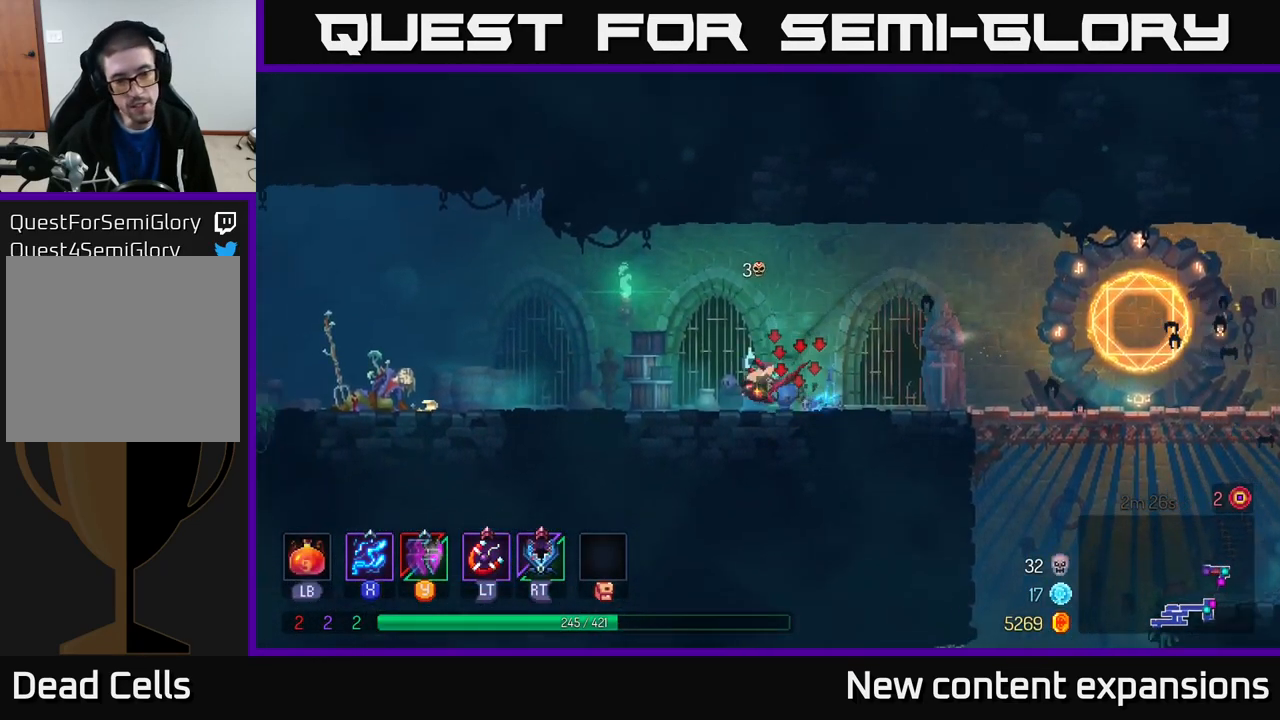
{"buttons": [], "left_stick": "right", "right_stick": "center", "events": [[67, "B", "up"], [184, "left_stick", "right"], [217, "A", "down"], [400, "A", "up"]]}
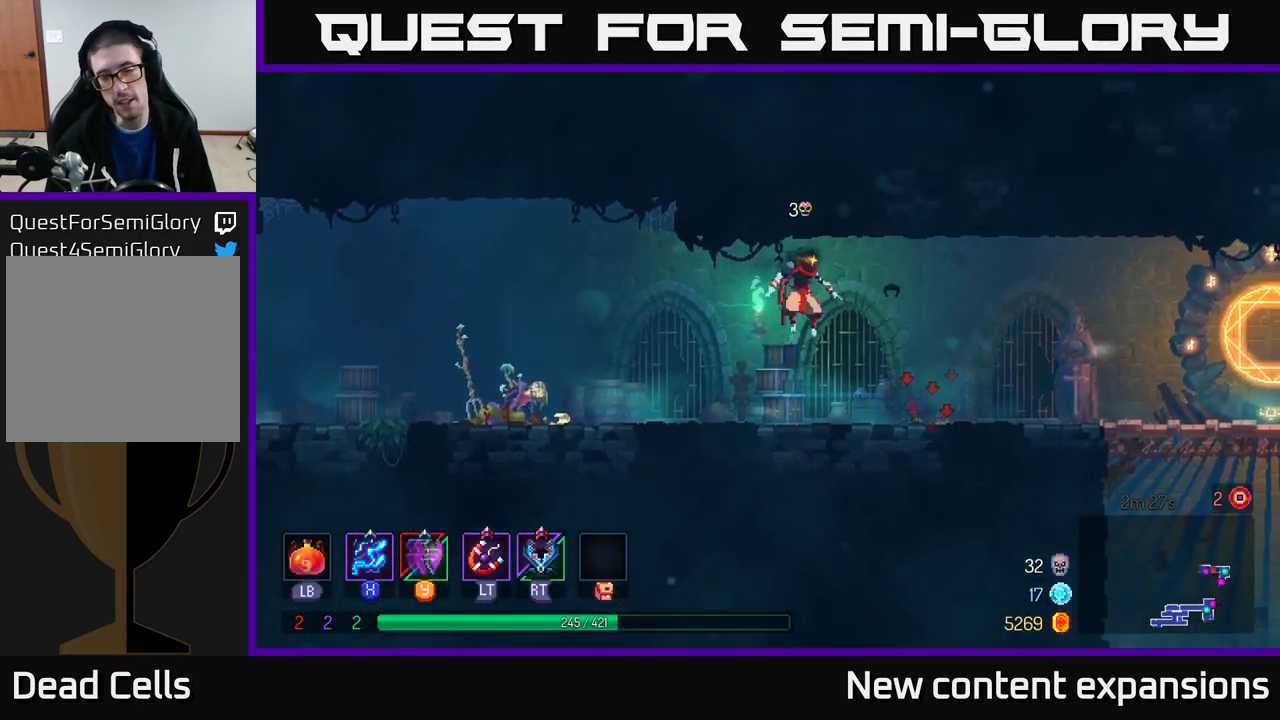
{"buttons": [], "left_stick": "right", "right_stick": "center", "events": [[300, "B", "down"], [450, "B", "up"]]}
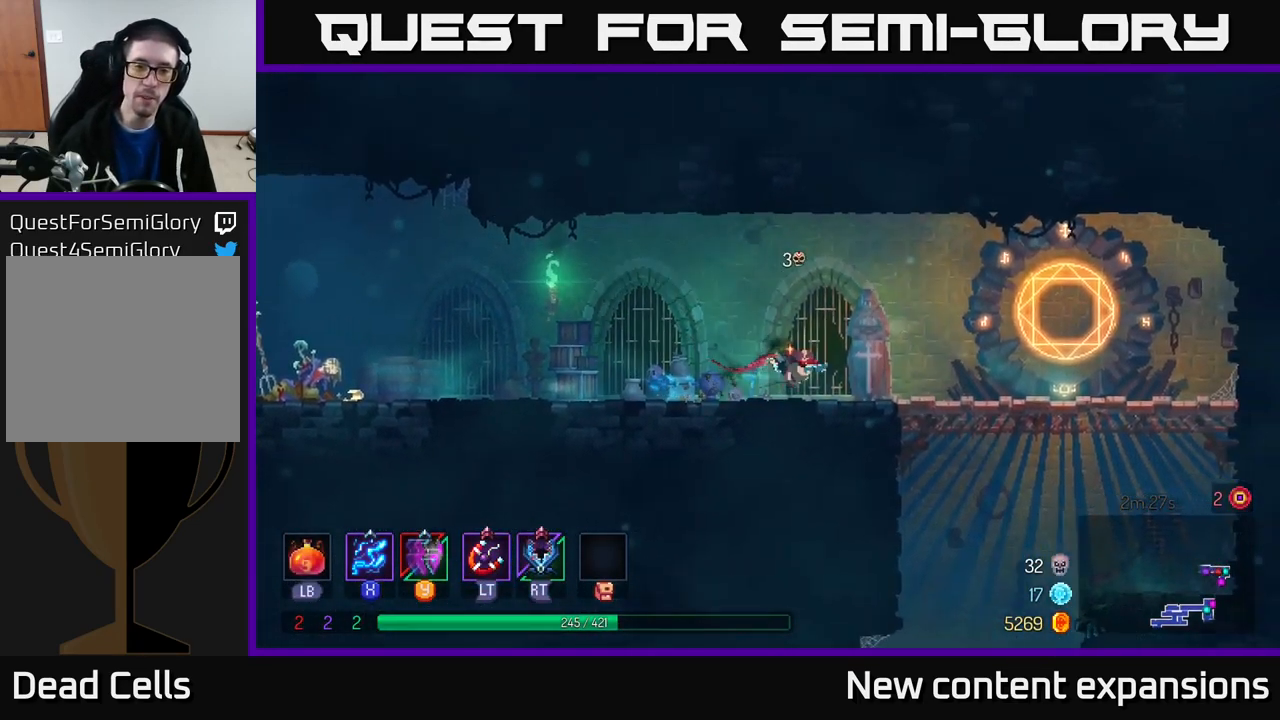
{"buttons": [], "left_stick": "right", "right_stick": "center", "events": []}
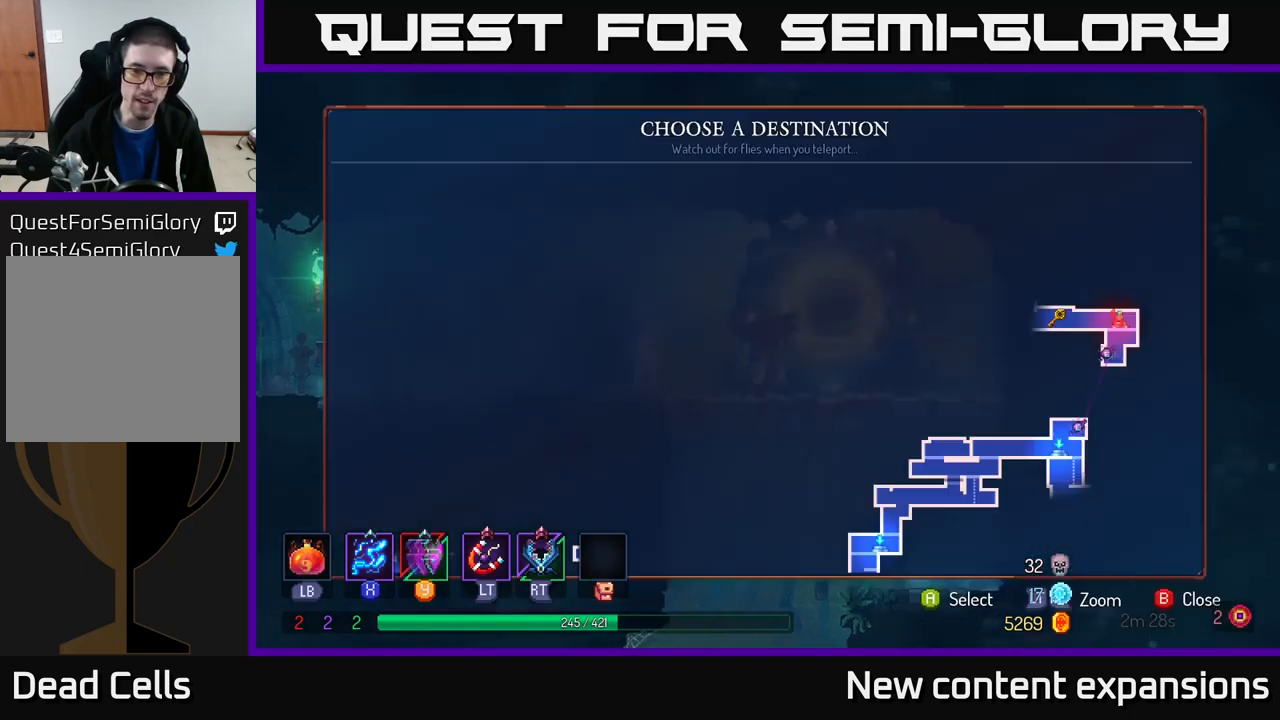
{"buttons": [], "left_stick": "center", "right_stick": "center", "events": [[17, "R1", "down"], [83, "left_stick", "center"], [133, "R1", "up"], [317, "left_stick", "down"], [467, "left_stick", "center"]]}
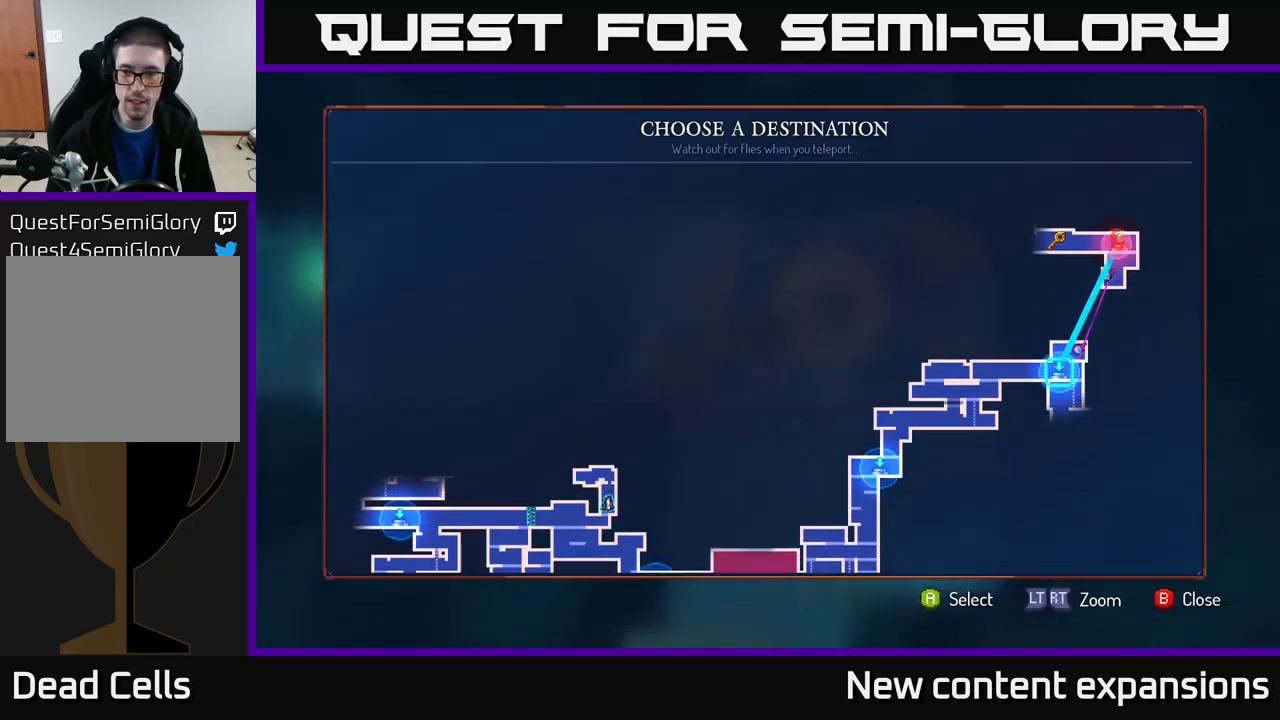
{"buttons": [], "left_stick": "up", "right_stick": "center", "events": [[150, "left_stick", "down"], [317, "left_stick", "center"], [483, "left_stick", "up"]]}
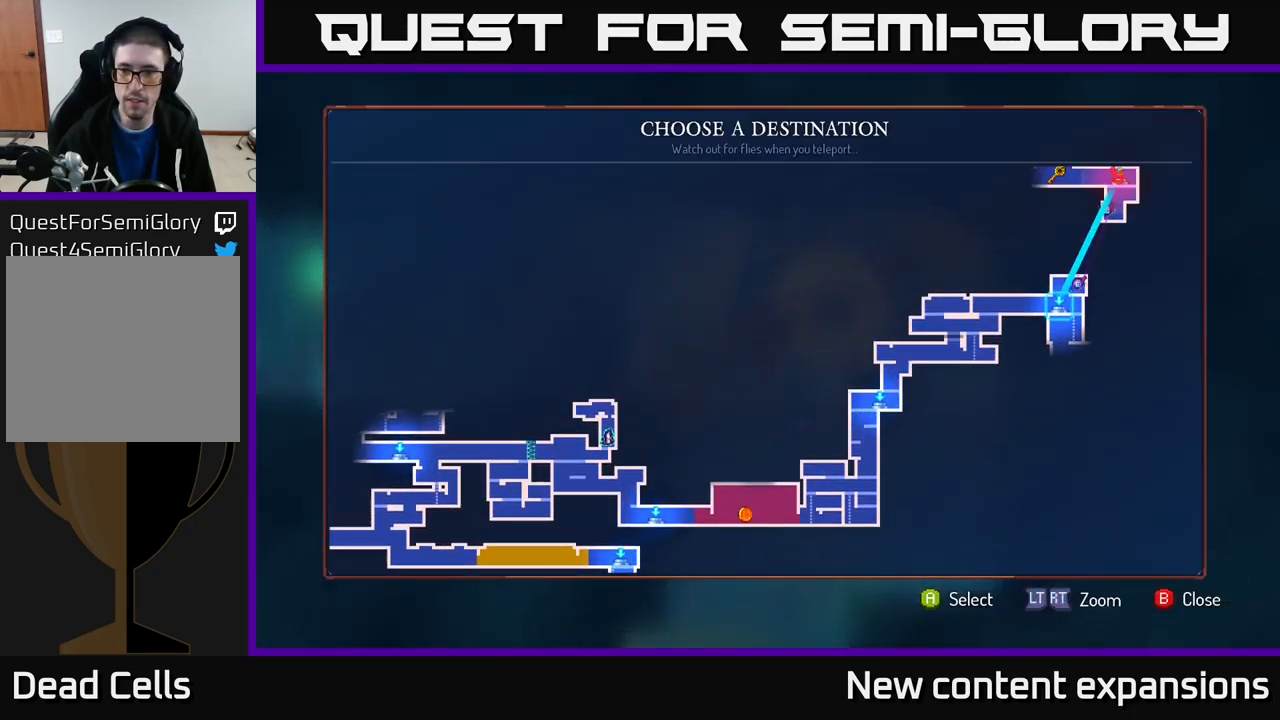
{"buttons": [], "left_stick": "center", "right_stick": "center", "events": [[67, "left_stick", "right"], [150, "left_stick", "center"], [333, "A", "down"], [417, "A", "up"]]}
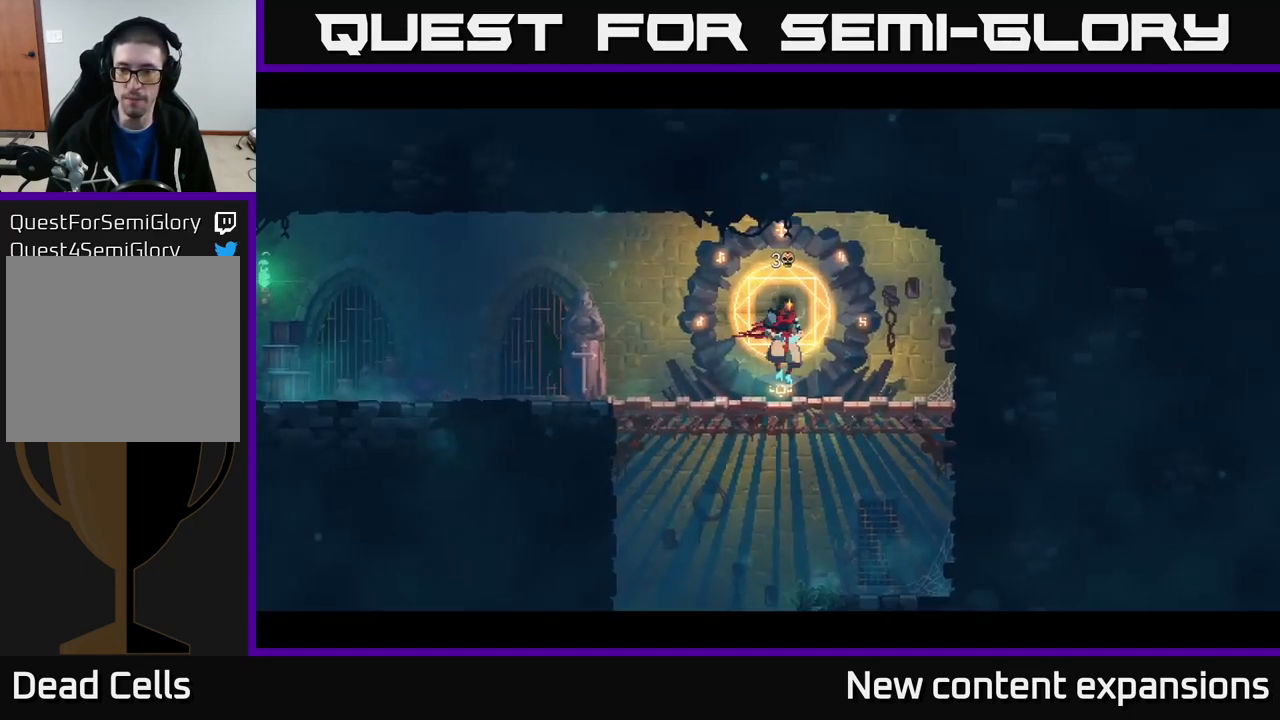
{"buttons": [], "left_stick": "center", "right_stick": "center", "events": [[133, "left_stick", "down"], [367, "left_stick", "center"]]}
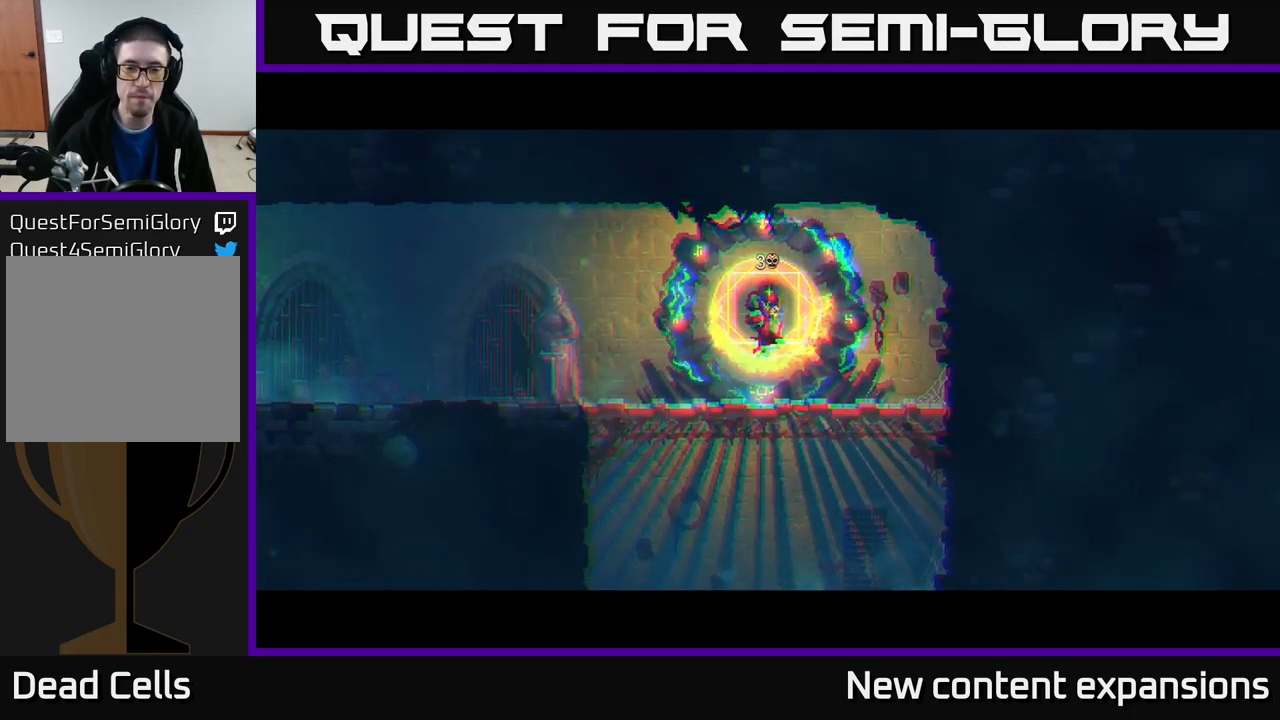
{"buttons": [], "left_stick": "left", "right_stick": "center", "events": [[350, "left_stick", "left"]]}
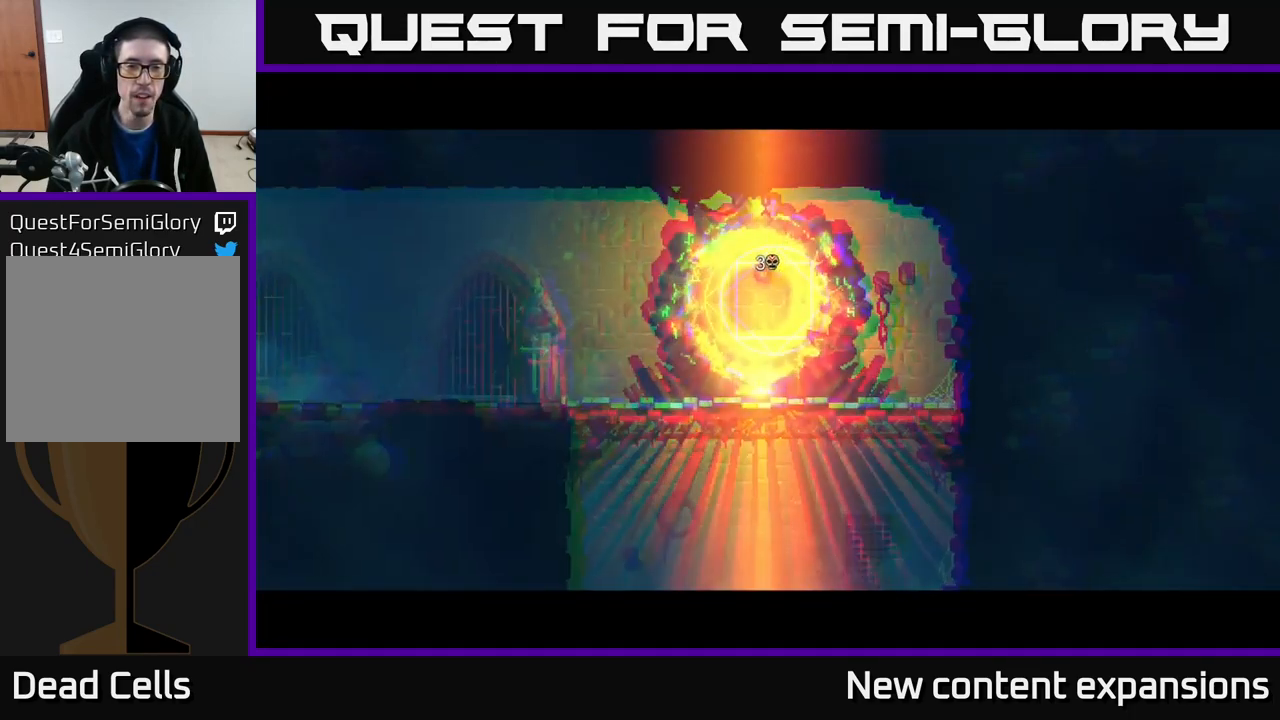
{"buttons": [], "left_stick": "center", "right_stick": "center", "events": [[33, "left_stick", "center"]]}
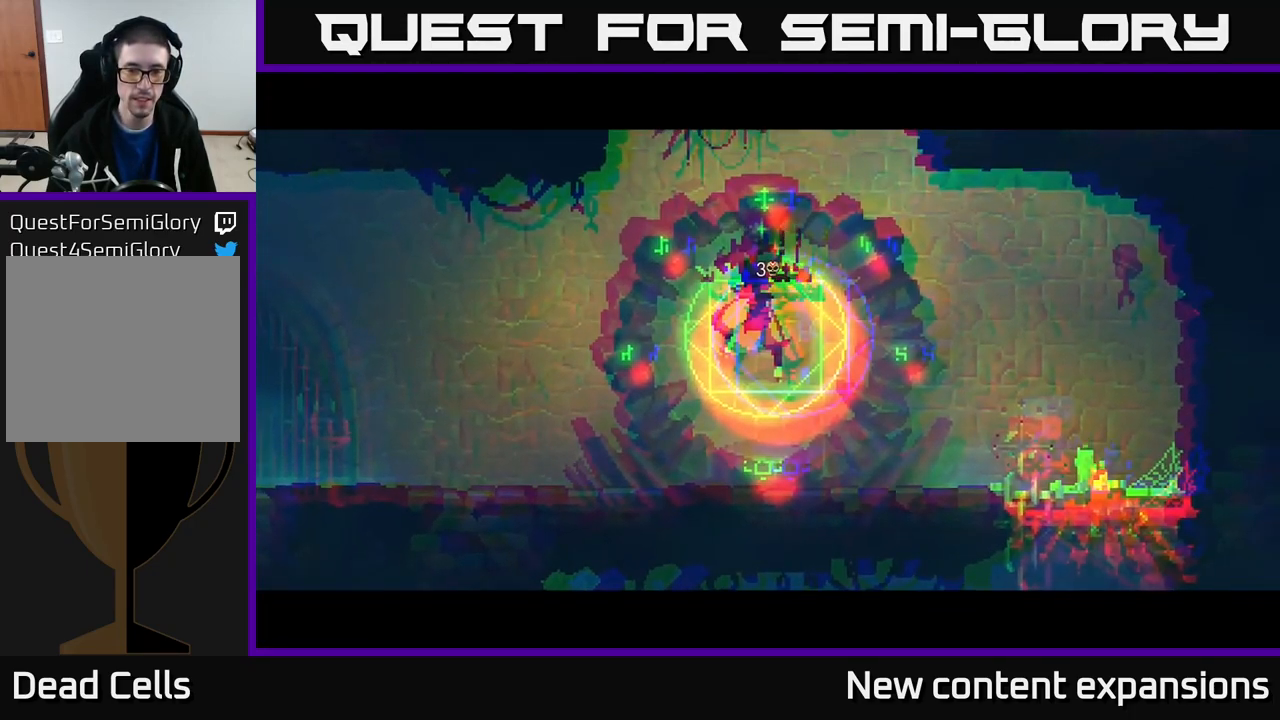
{"buttons": ["B"], "left_stick": "right", "right_stick": "center", "events": [[100, "left_stick", "right"], [233, "B", "down"], [333, "B", "up"], [450, "B", "down"]]}
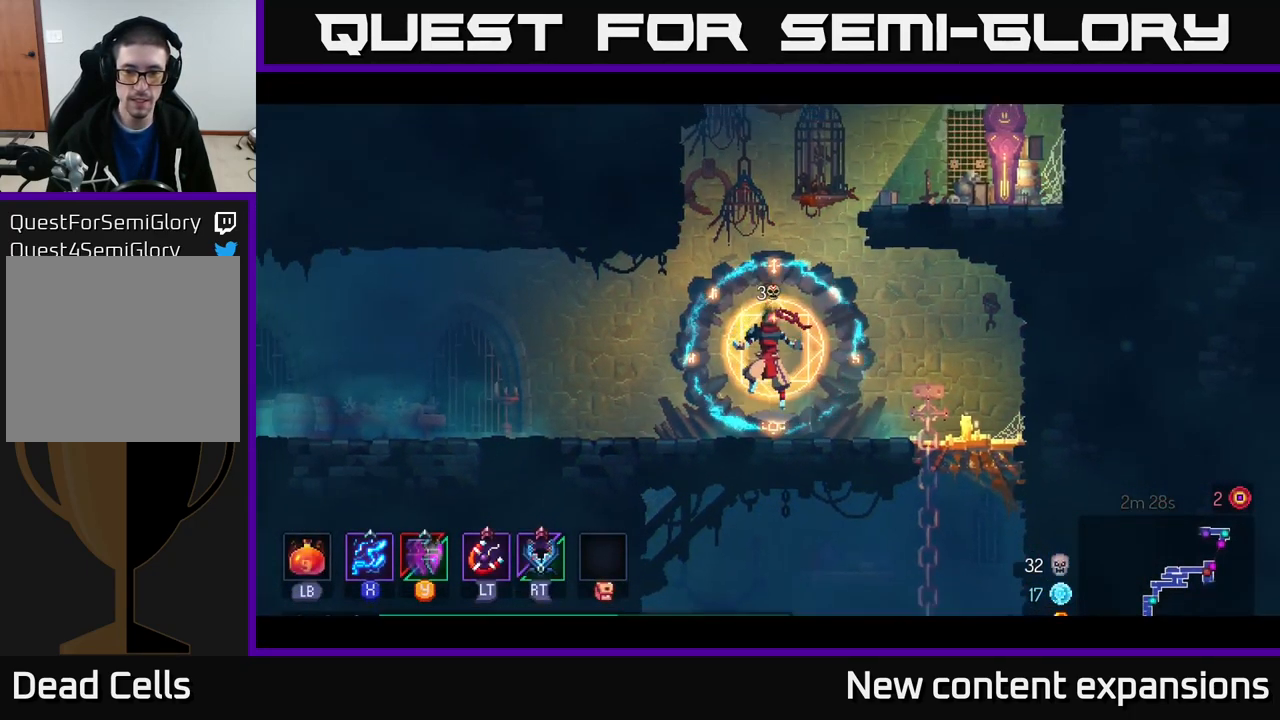
{"buttons": ["B"], "left_stick": "right", "right_stick": "center", "events": [[17, "B", "up"], [100, "B", "down"], [200, "B", "up"], [300, "B", "down"], [400, "B", "up"], [467, "B", "down"]]}
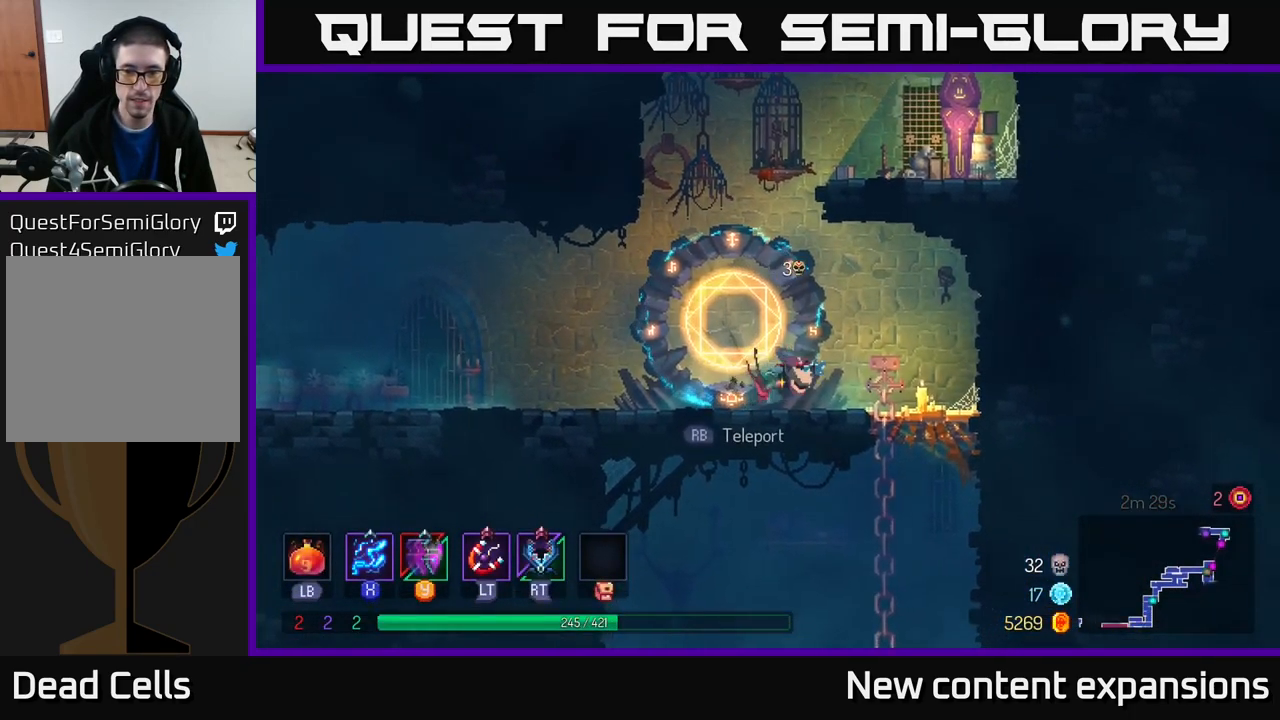
{"buttons": ["B"], "left_stick": "left", "right_stick": "center", "events": [[67, "B", "up"], [167, "left_stick", "down"], [217, "A", "down"], [283, "A", "up"], [333, "A", "down"], [433, "A", "up"], [450, "B", "down"], [450, "left_stick", "left"]]}
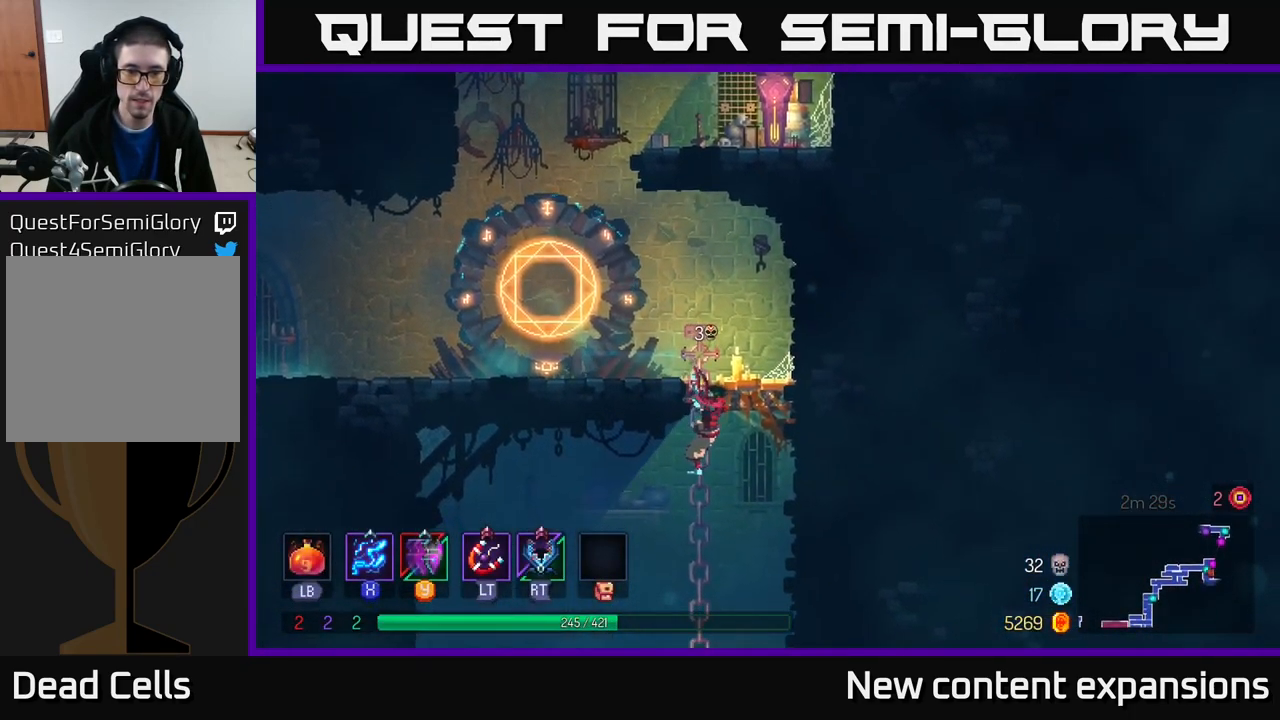
{"buttons": [], "left_stick": "left", "right_stick": "center", "events": [[100, "B", "up"], [150, "left_stick", "down-left"], [466, "left_stick", "left"]]}
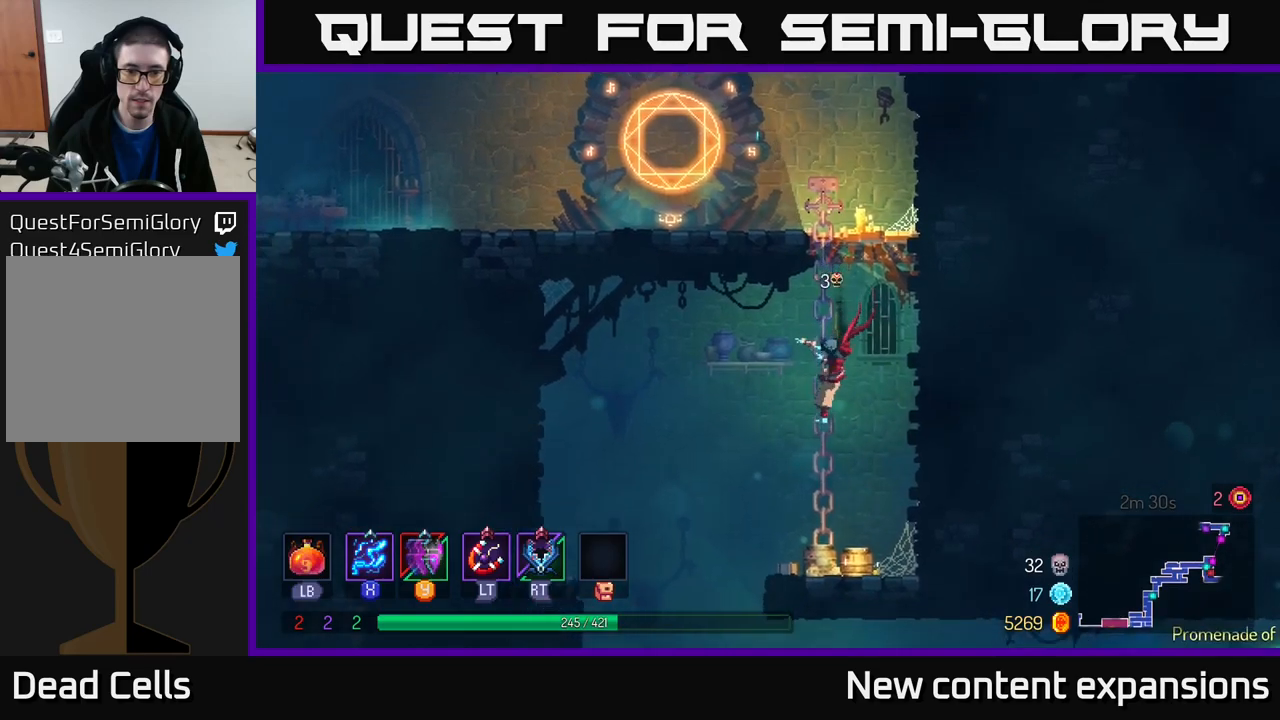
{"buttons": [], "left_stick": "center", "right_stick": "center", "events": [[100, "A", "down"], [200, "A", "up"], [383, "left_stick", "down"], [400, "A", "down"], [483, "A", "up"], [483, "left_stick", "center"]]}
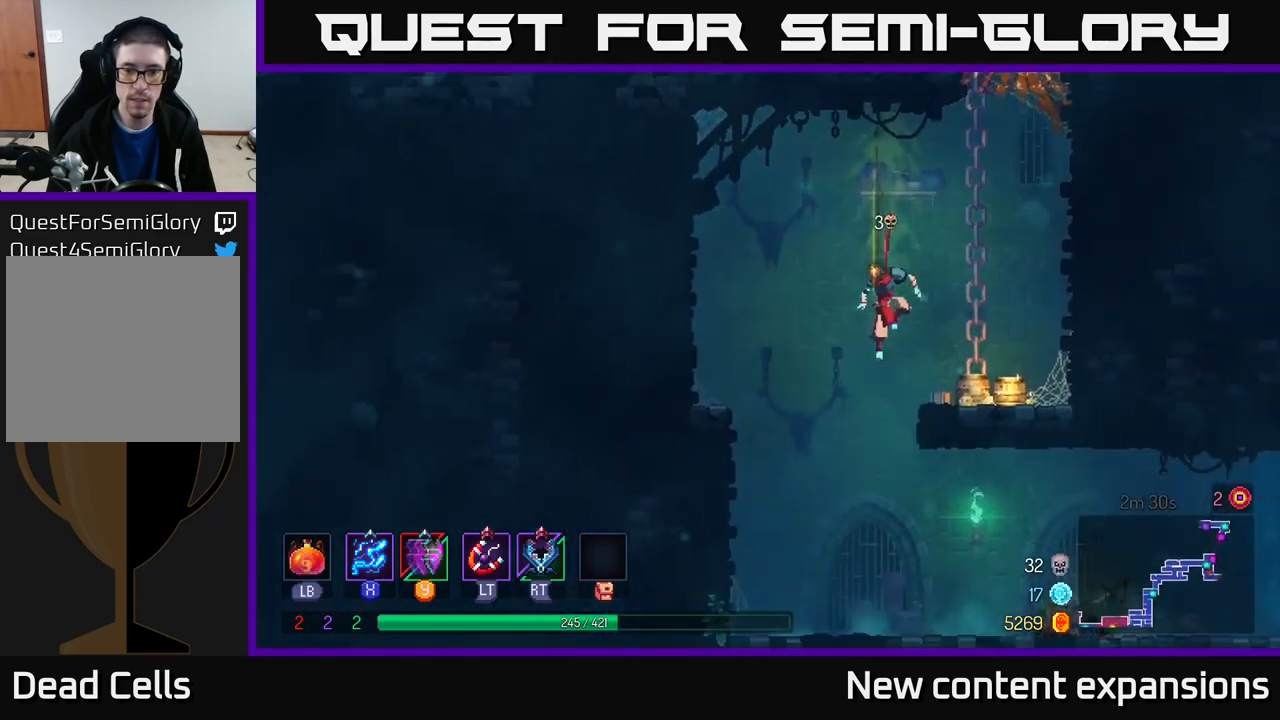
{"buttons": [], "left_stick": "right", "right_stick": "center", "events": [[250, "left_stick", "right"]]}
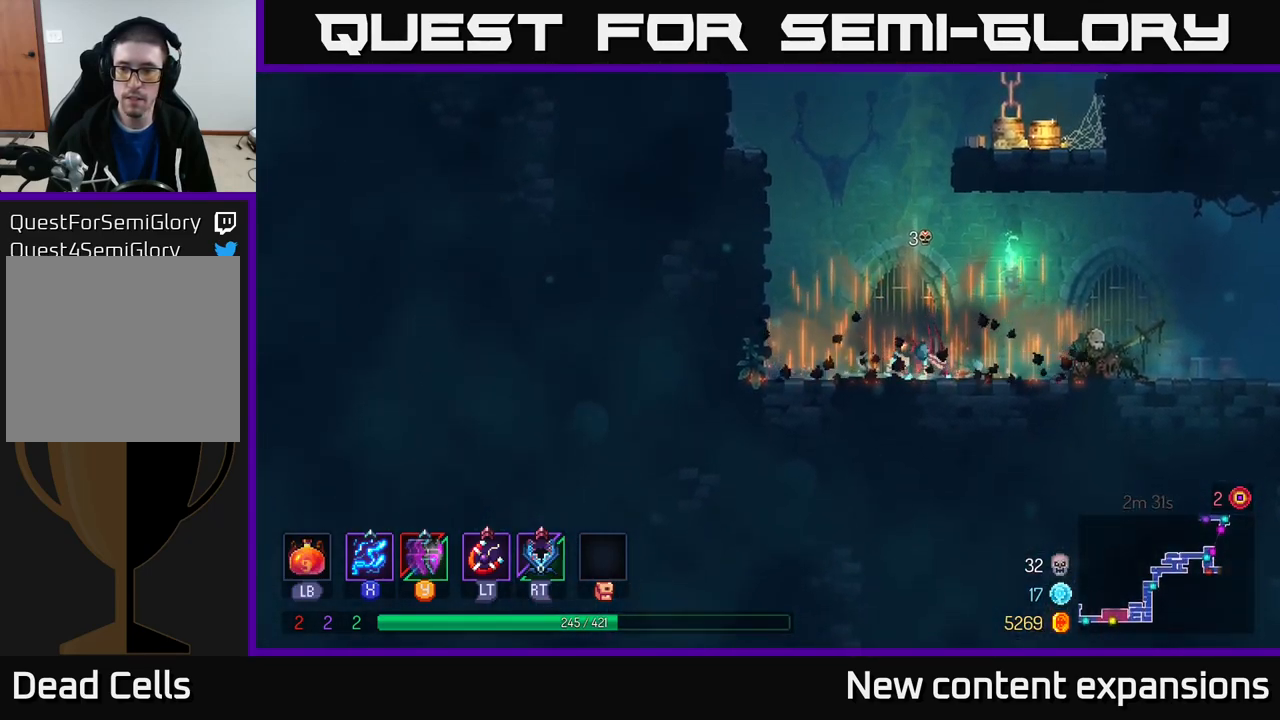
{"buttons": [], "left_stick": "right", "right_stick": "center", "events": [[100, "B", "down"], [250, "B", "up"]]}
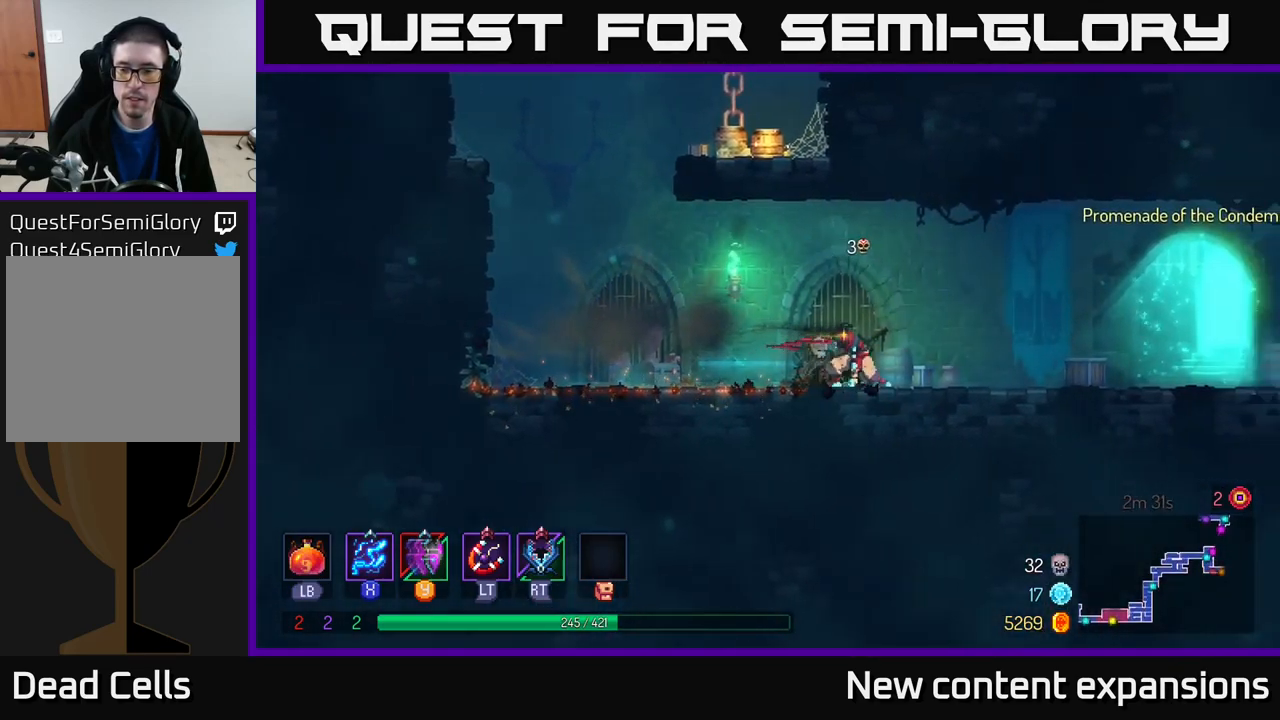
{"buttons": [], "left_stick": "left", "right_stick": "center", "events": [[350, "left_stick", "left"]]}
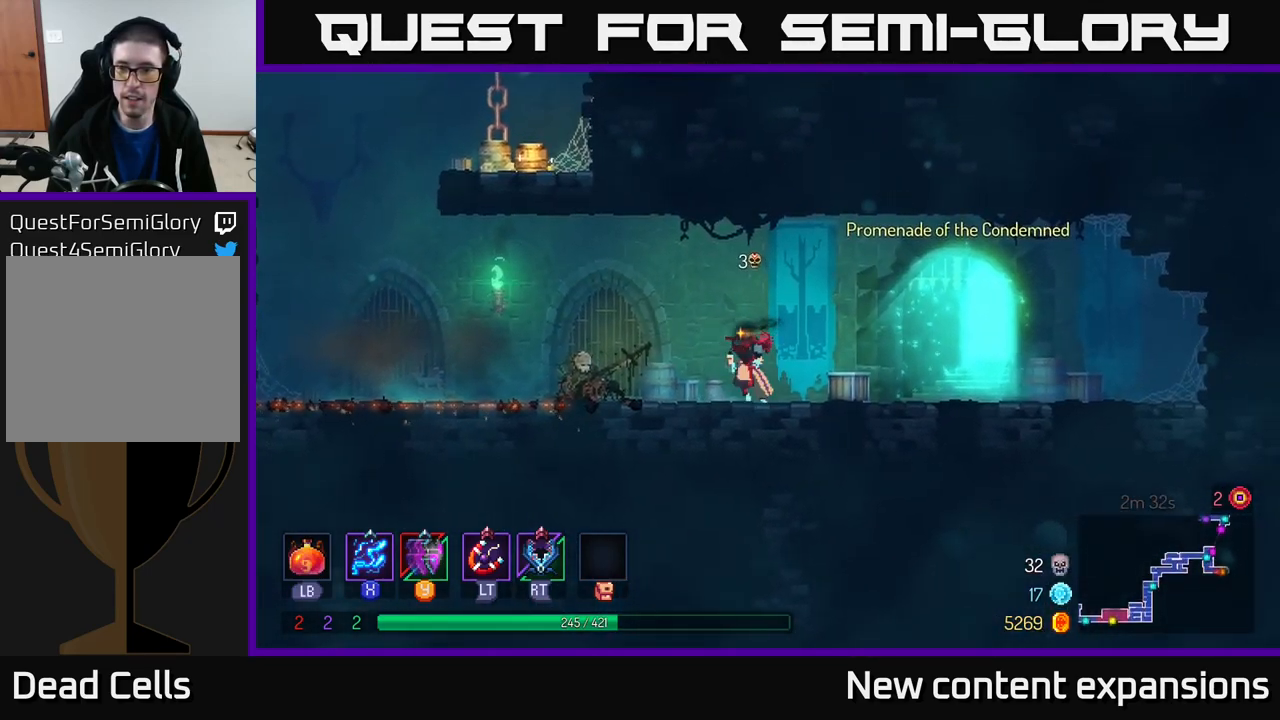
{"buttons": [], "left_stick": "left", "right_stick": "center", "events": [[67, "A", "down"], [200, "A", "up"]]}
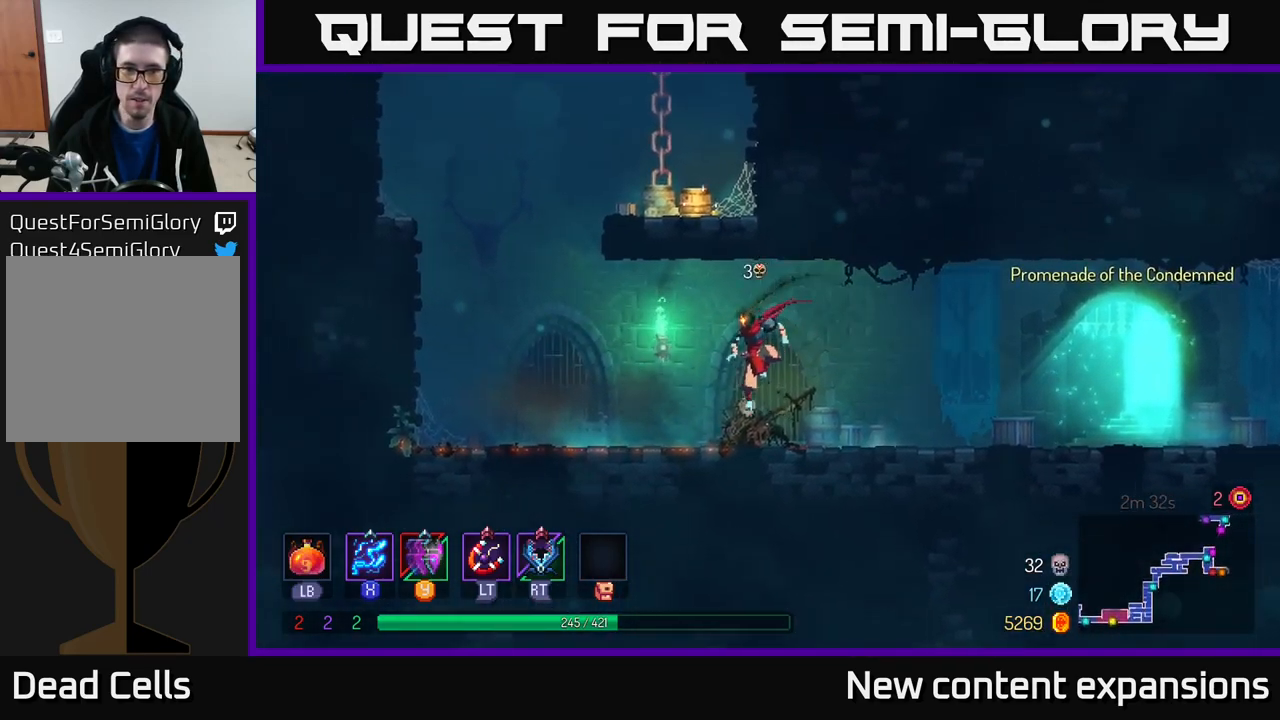
{"buttons": ["A"], "left_stick": "up", "right_stick": "center", "events": [[317, "A", "down"], [383, "A", "up"], [467, "A", "down"], [483, "left_stick", "up"]]}
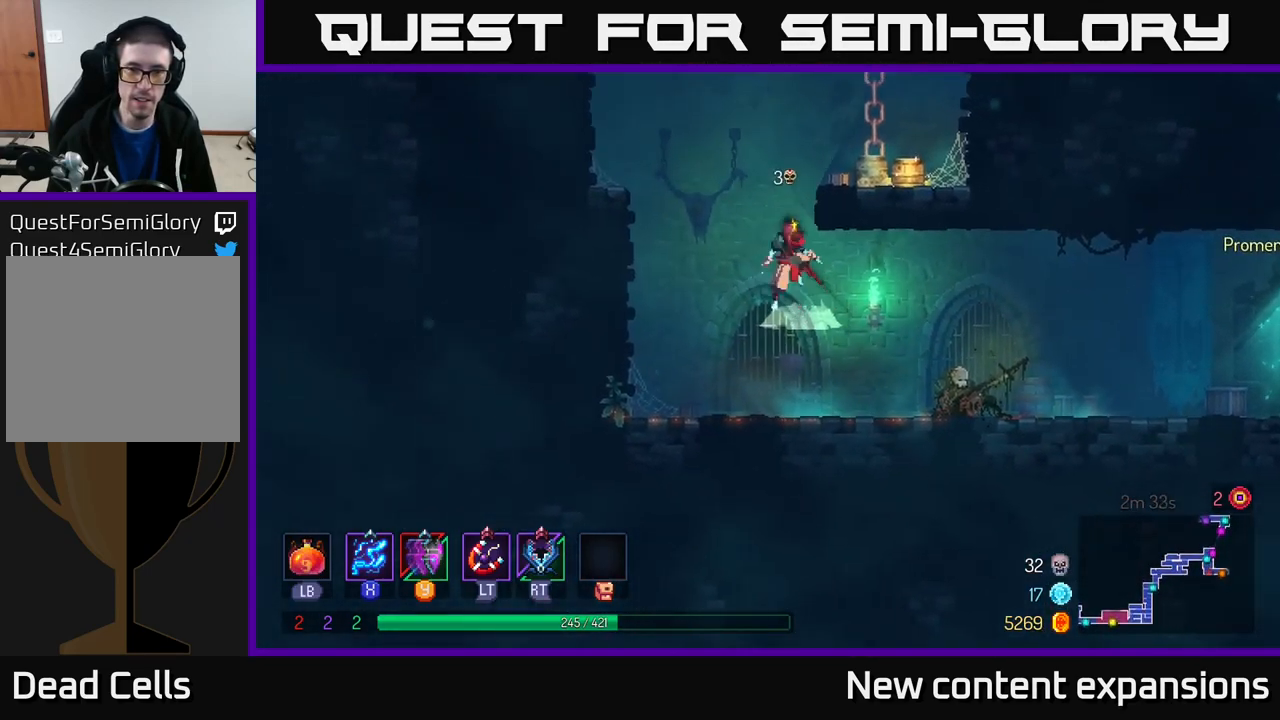
{"buttons": ["A"], "left_stick": "right", "right_stick": "center", "events": [[83, "left_stick", "right"], [167, "A", "up"], [467, "A", "down"]]}
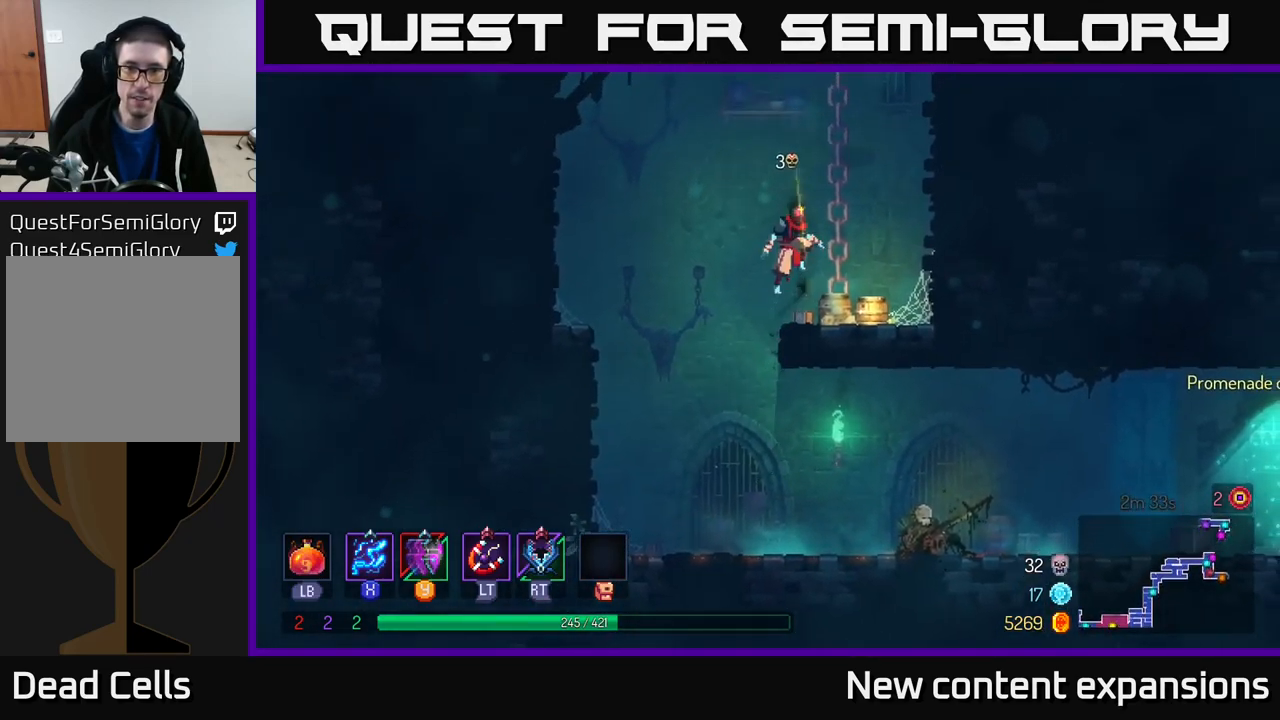
{"buttons": [], "left_stick": "up", "right_stick": "center", "events": [[83, "left_stick", "up-right"], [100, "A", "up"], [200, "left_stick", "up"]]}
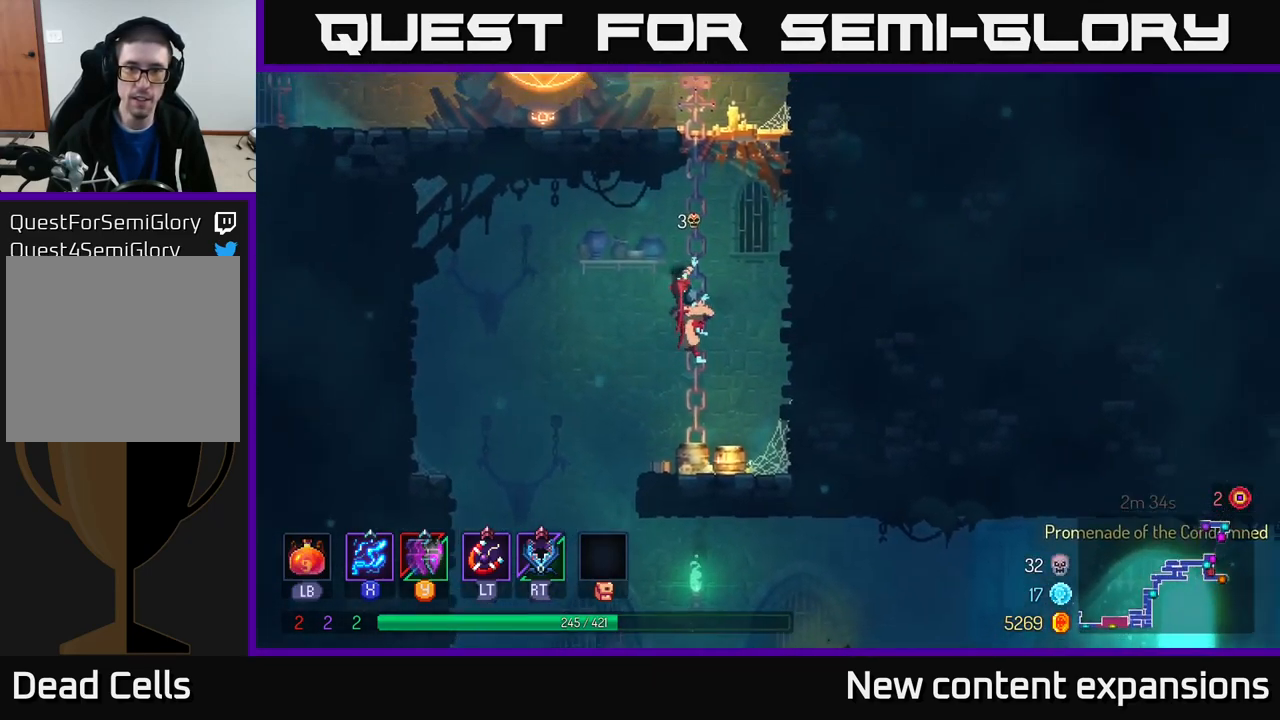
{"buttons": ["A"], "left_stick": "up-left", "right_stick": "center", "events": [[250, "left_stick", "up-right"], [300, "A", "down"], [400, "A", "up"], [483, "A", "down"], [483, "left_stick", "up-left"]]}
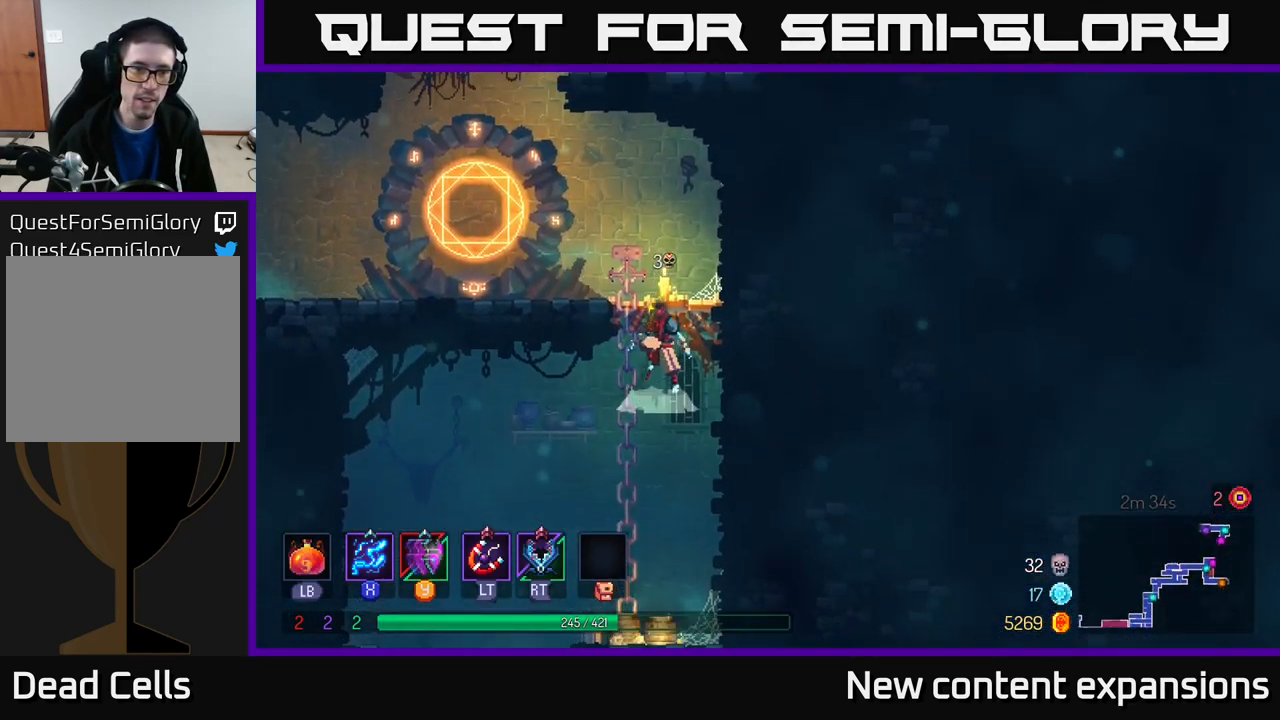
{"buttons": [], "left_stick": "left", "right_stick": "center", "events": [[17, "left_stick", "left"], [217, "A", "up"]]}
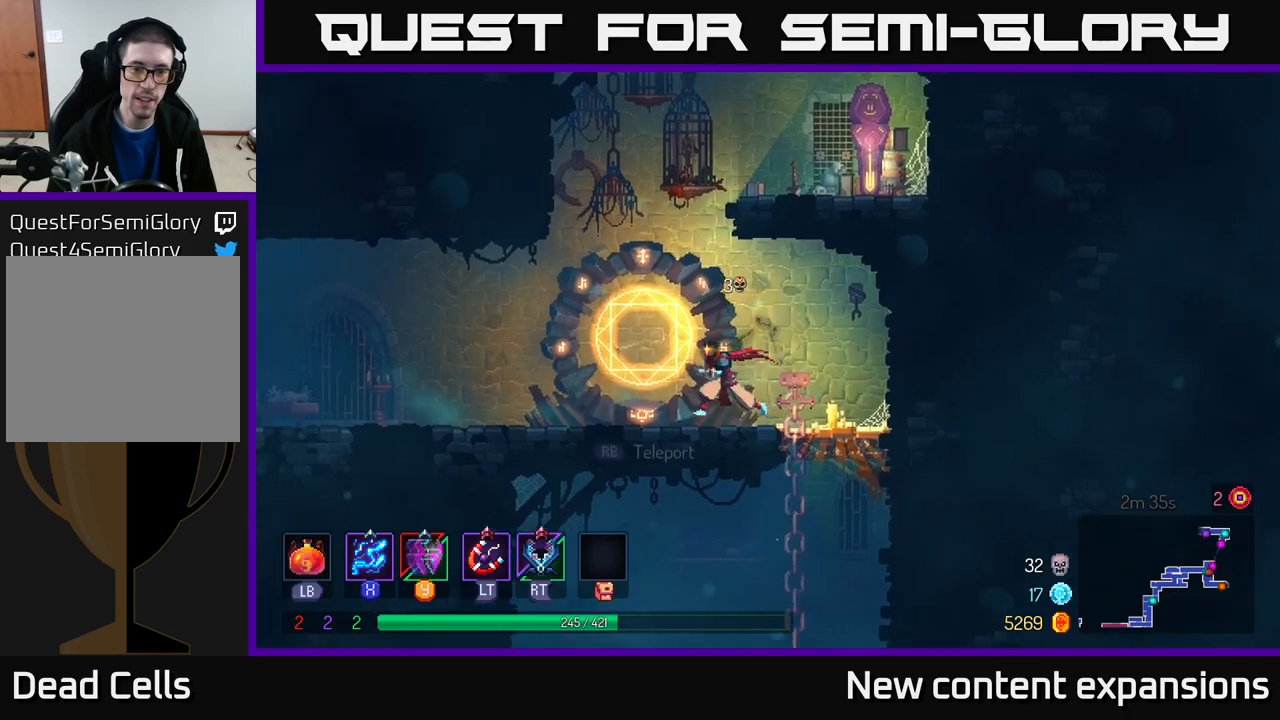
{"buttons": [], "left_stick": "center", "right_stick": "center", "events": [[117, "R1", "down"], [167, "left_stick", "center"], [217, "R1", "up"]]}